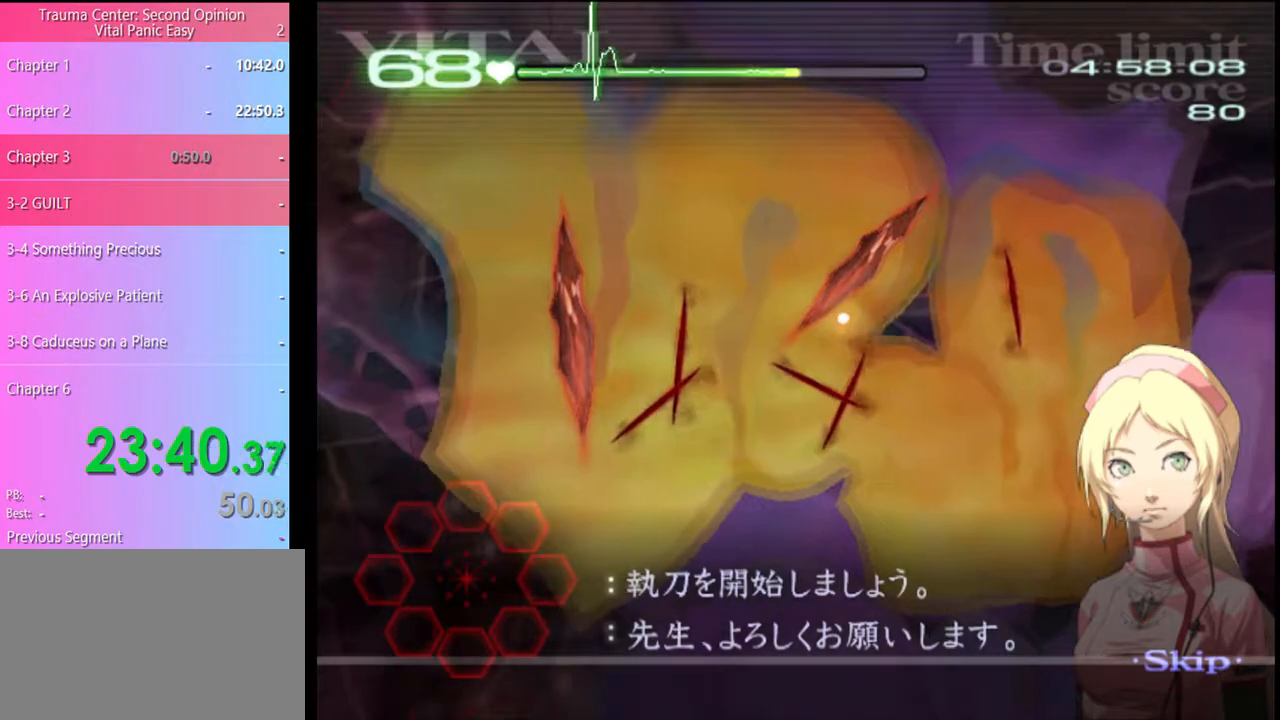
Gameplay with keyboard and mouse; each line is a JSON object with the keys and mouse buttons held at the frame after it. "events" lists presses ("down") and releases ("up") of "a", "alt", "c", "d", "e", "f", "q", "r", "s", "shift", "space", "v", "w", "mouse_left", "mouse_wheel", "mouse_right", "mouse_mb4" and "mouse_mb5" between this image and that frame as [ms after this image, input, new state], when the widget could be followed in between. "mouse_left", "mouse_wheel", "mouse_right", "mouse_mb4", "mouse_mb5" = the "left", "wheel", "right", "mb4", "mb5" buttons of the "mouse" list. No other keys are recorded. "wheel" means that the mouse wheel is clicked or scrolled. Mouse movement is not recorded.
{"keys": ["d", "s"], "mouse": ["left"], "events": []}
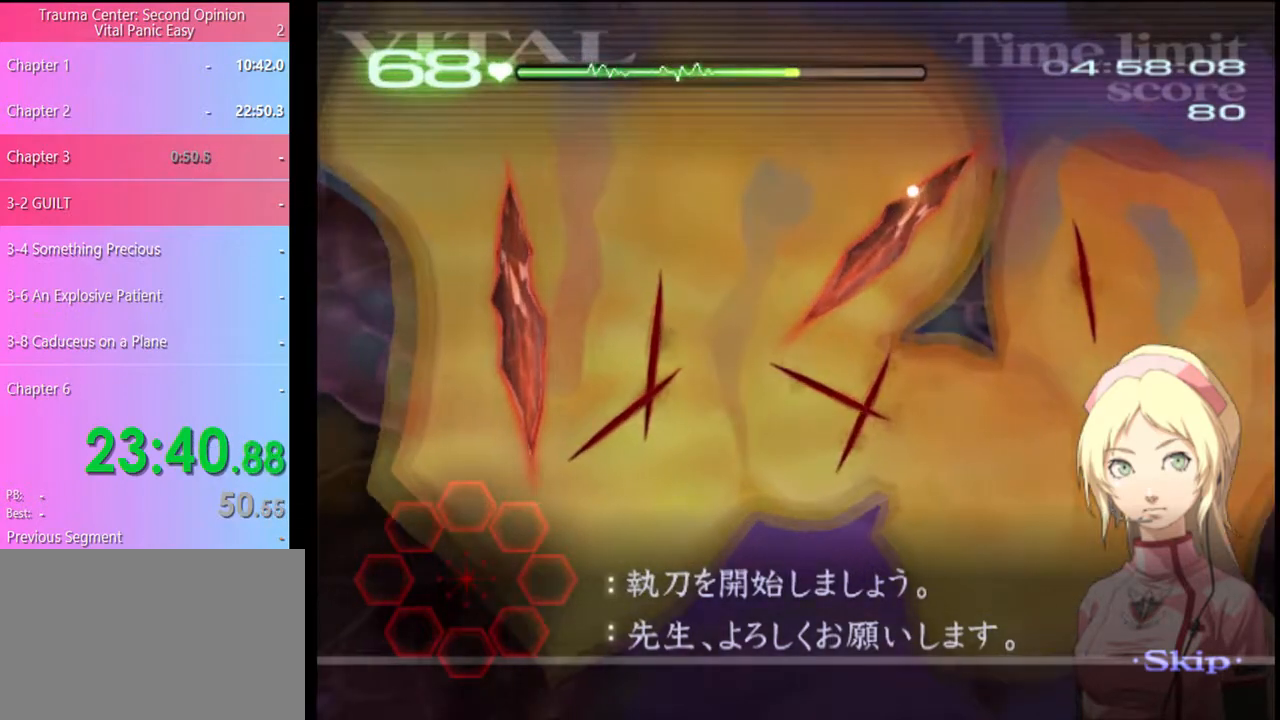
{"keys": ["d", "s"], "mouse": ["left"], "events": []}
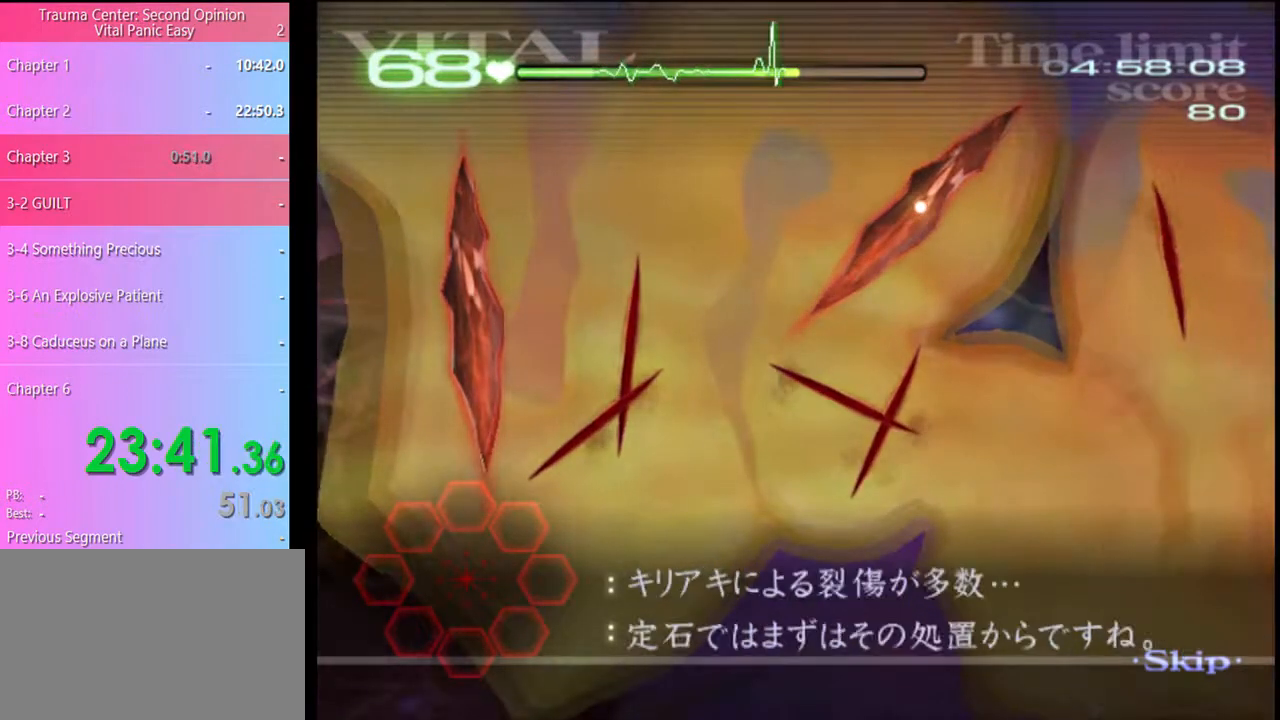
{"keys": ["d", "s"], "mouse": ["left"], "events": []}
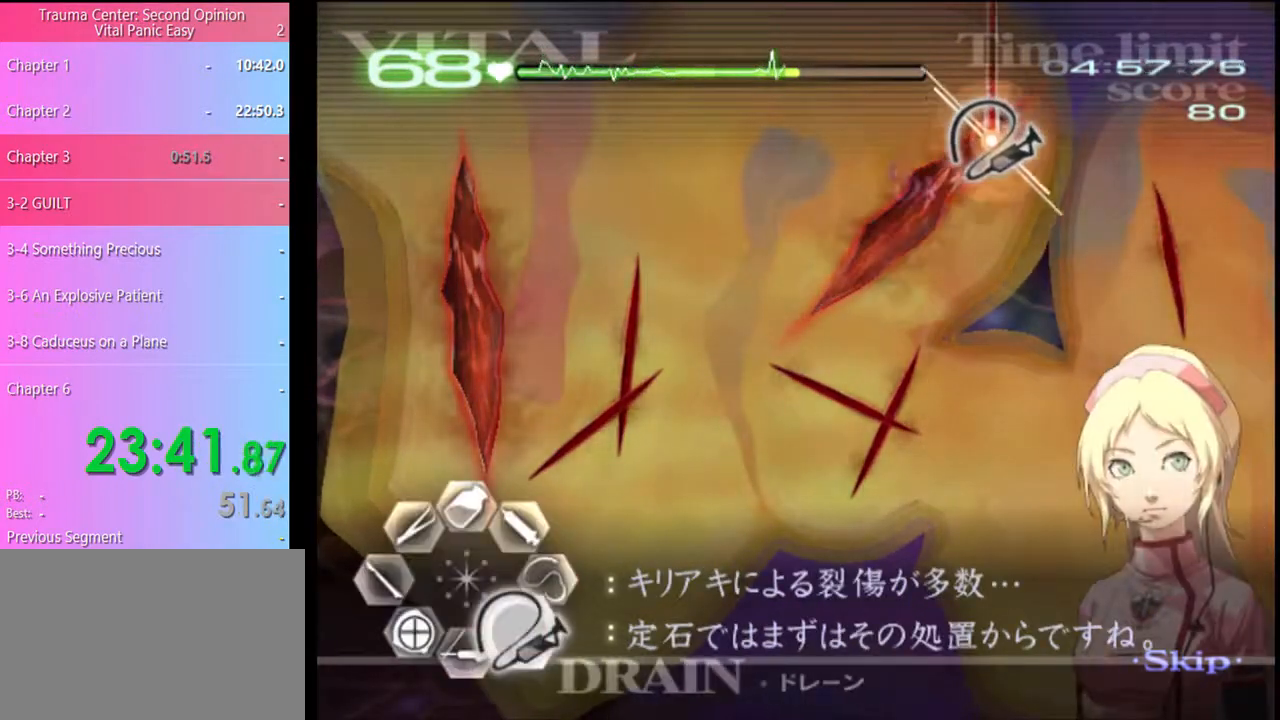
{"keys": ["a", "w"], "mouse": [], "events": [[300, "s", "up"], [333, "d", "up"], [333, "mouse_left", "up"], [367, "a", "down"], [433, "w", "down"]]}
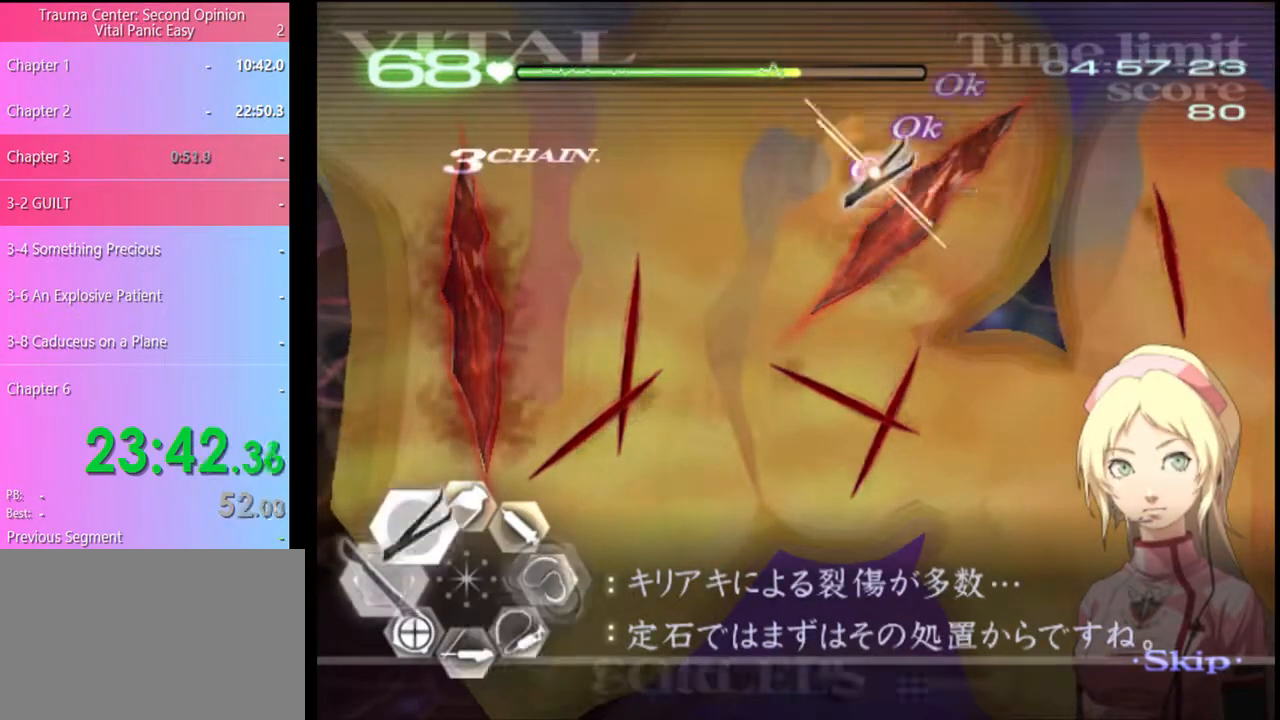
{"keys": ["d"], "mouse": ["left"], "events": [[33, "mouse_left", "down"], [33, "mouse_right", "down"], [200, "a", "up"], [200, "mouse_left", "up"], [200, "mouse_right", "up"], [233, "d", "down"], [233, "w", "up"], [467, "mouse_left", "down"]]}
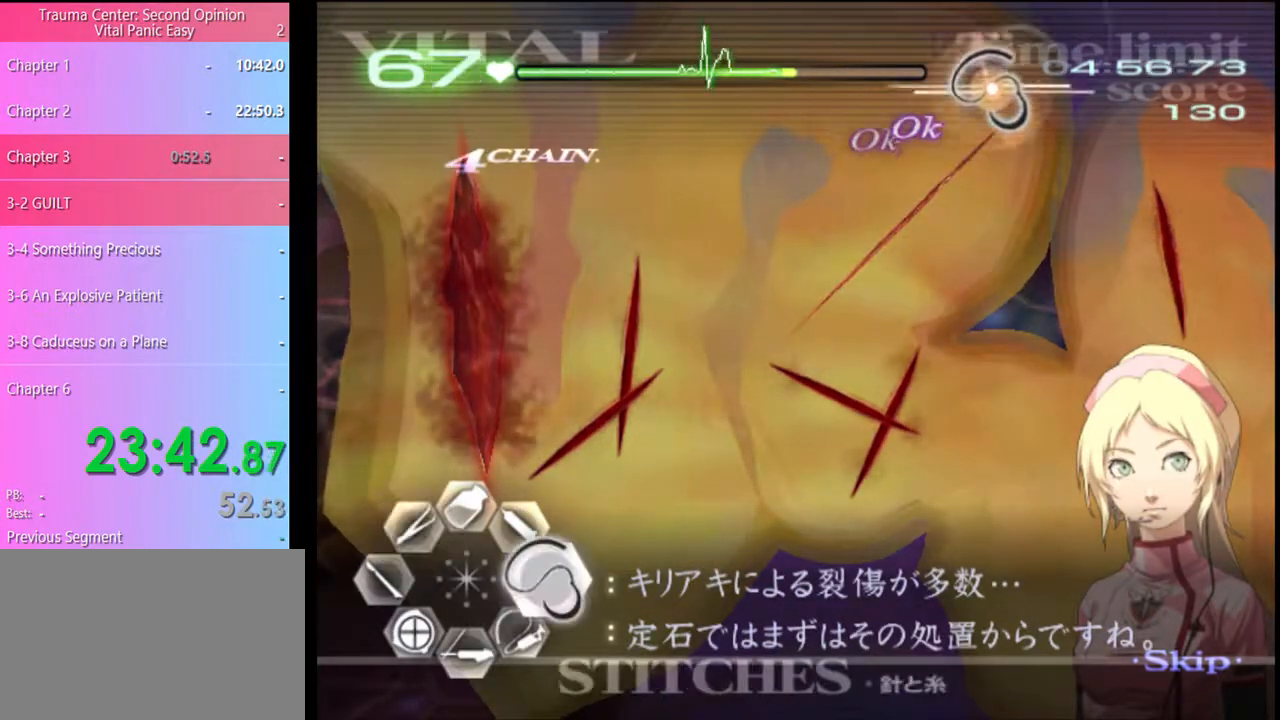
{"keys": ["d"], "mouse": ["left"], "events": []}
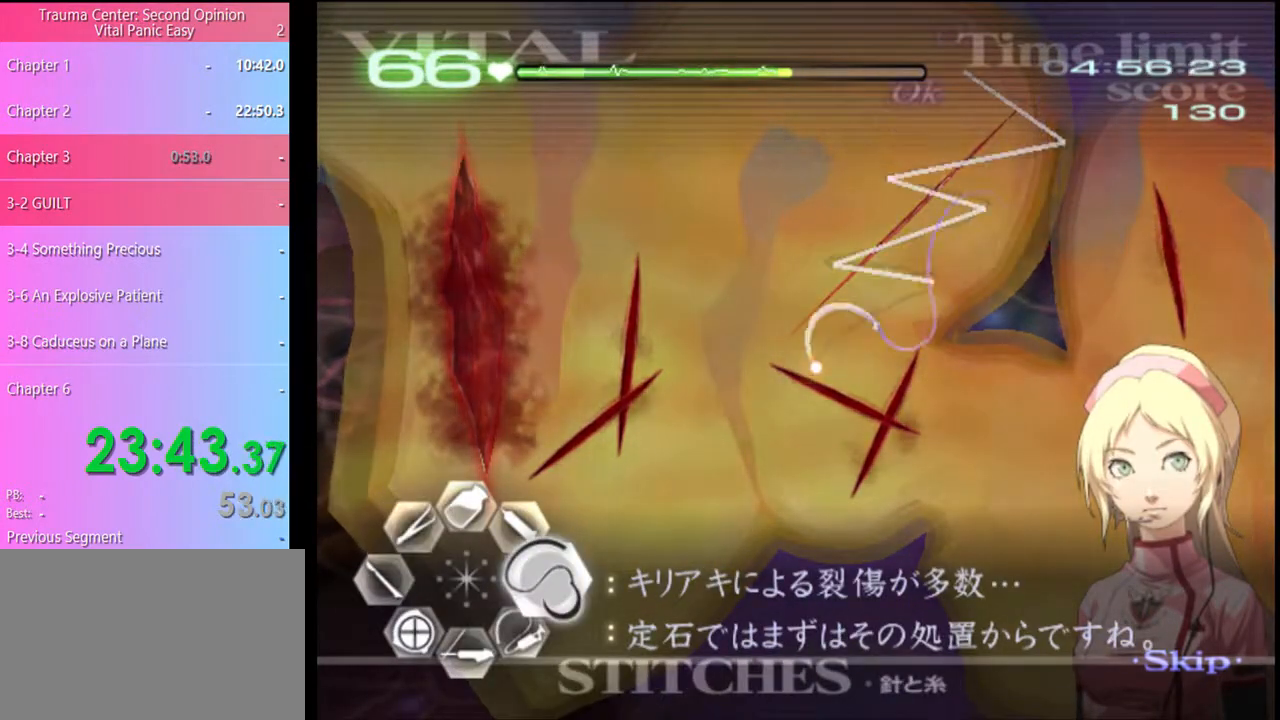
{"keys": ["d", "s"], "mouse": ["left"], "events": [[33, "mouse_left", "up"], [133, "s", "down"], [267, "mouse_left", "down"]]}
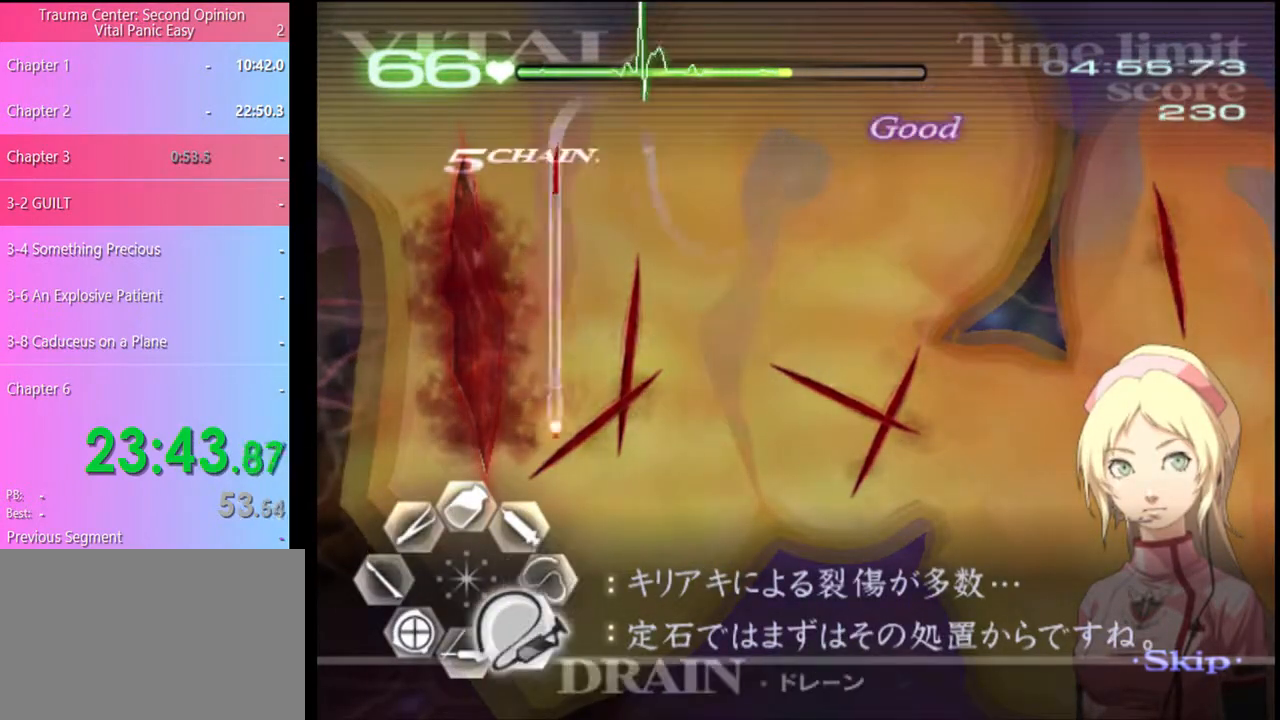
{"keys": ["d", "s"], "mouse": ["left"], "events": []}
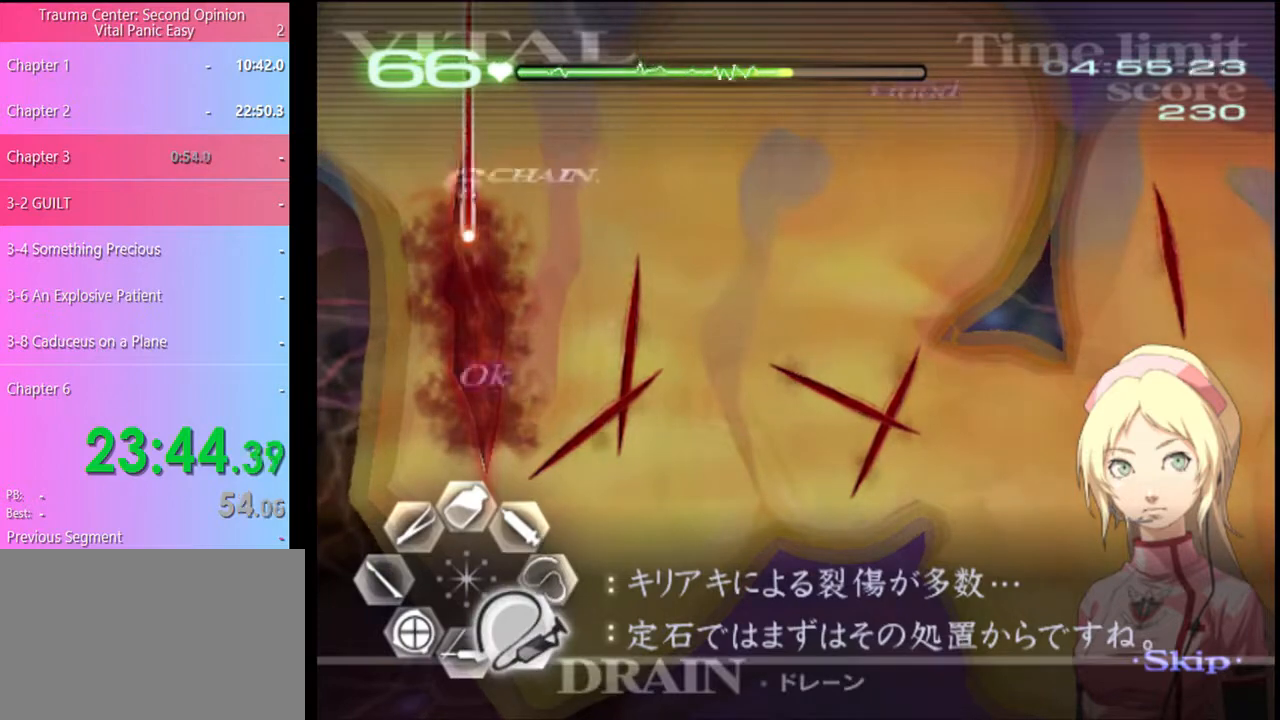
{"keys": ["a", "w"], "mouse": [], "events": [[367, "s", "up"], [400, "d", "up"], [400, "mouse_left", "up"], [433, "a", "down"], [467, "w", "down"]]}
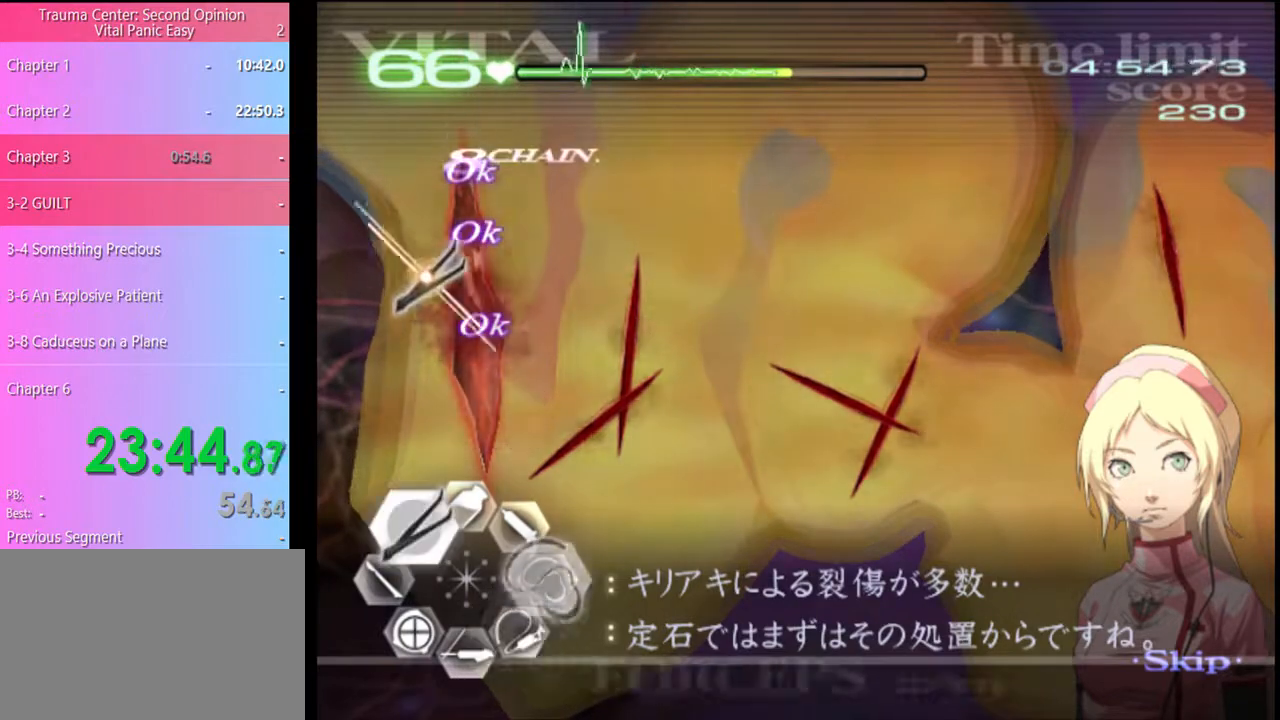
{"keys": ["d"], "mouse": ["left"], "events": [[100, "mouse_left", "down"], [100, "mouse_right", "down"], [267, "mouse_left", "up"], [300, "a", "up"], [300, "mouse_right", "up"], [300, "w", "up"], [333, "d", "down"], [467, "mouse_left", "down"]]}
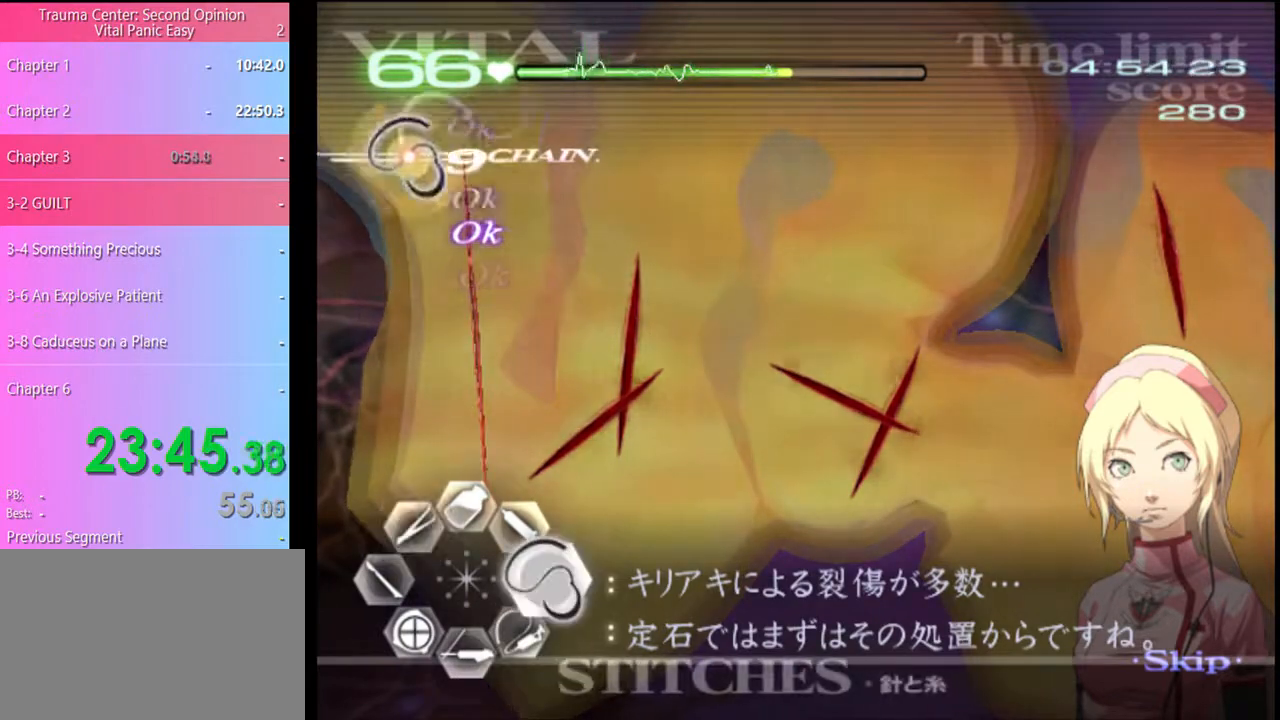
{"keys": ["d"], "mouse": [], "events": [[467, "mouse_left", "up"]]}
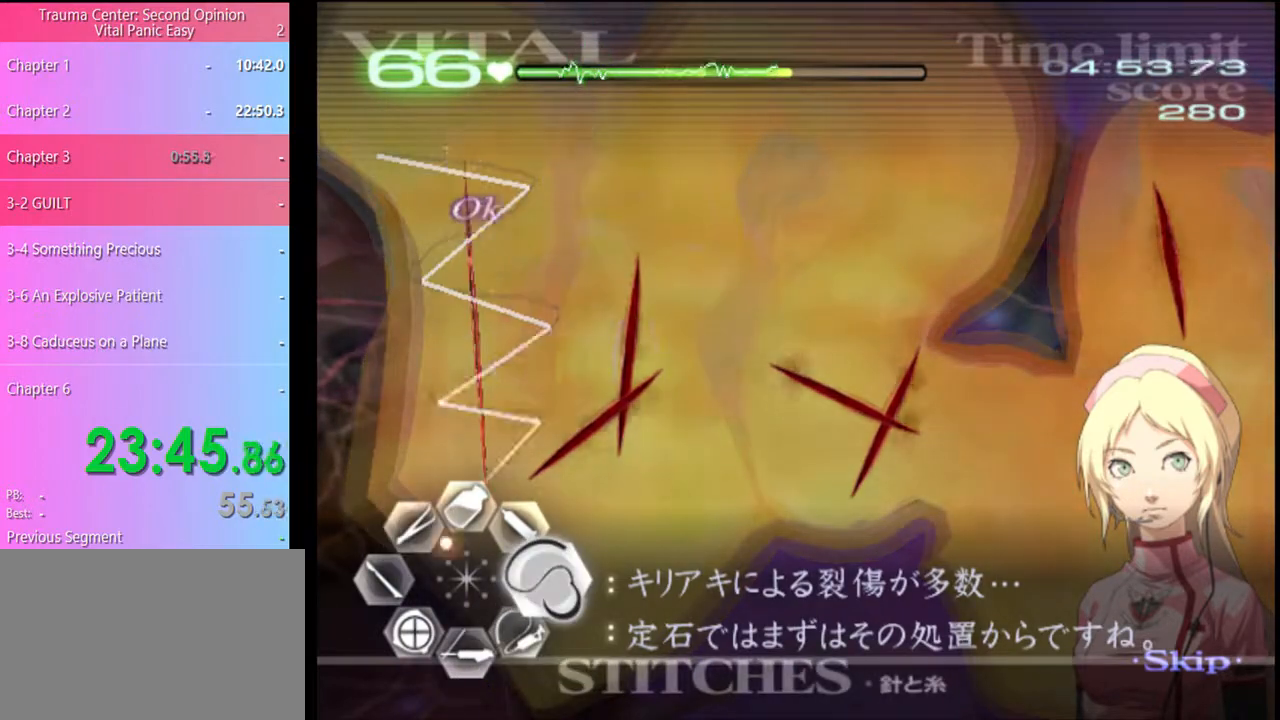
{"keys": ["d"], "mouse": ["left"], "events": [[200, "mouse_left", "down"]]}
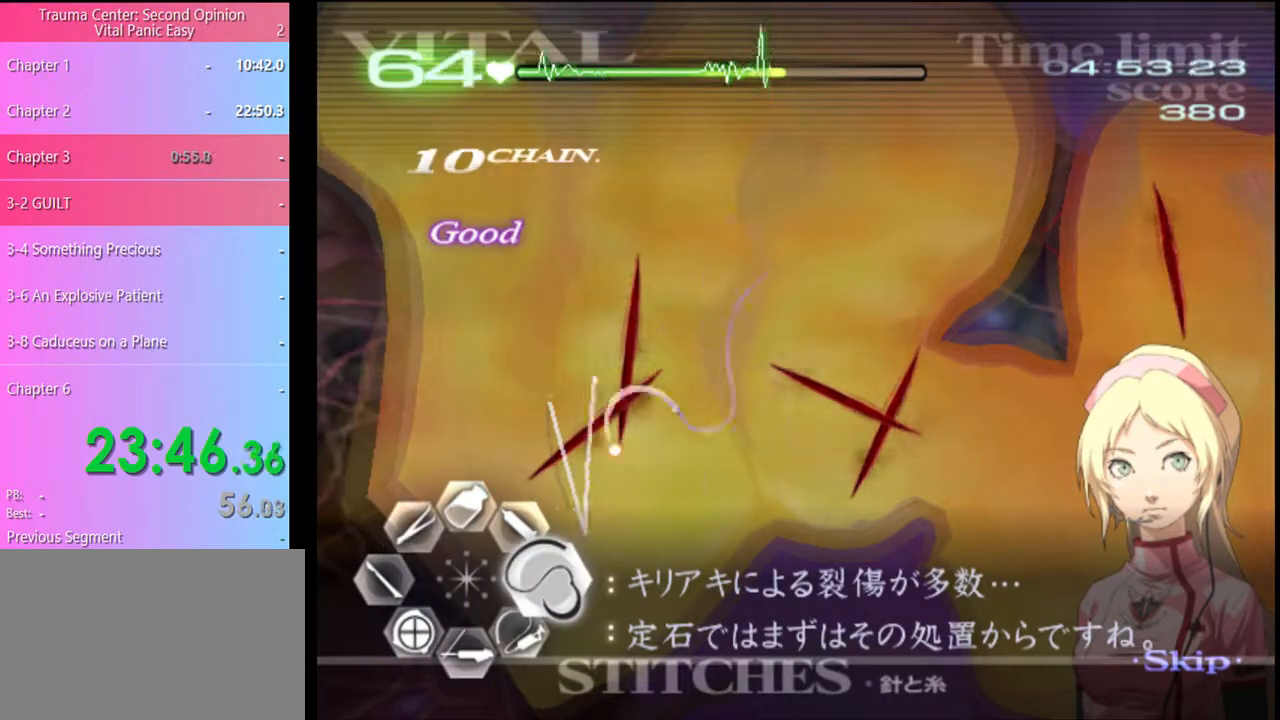
{"keys": ["d"], "mouse": ["left"], "events": [[67, "mouse_left", "up"], [267, "mouse_left", "down"]]}
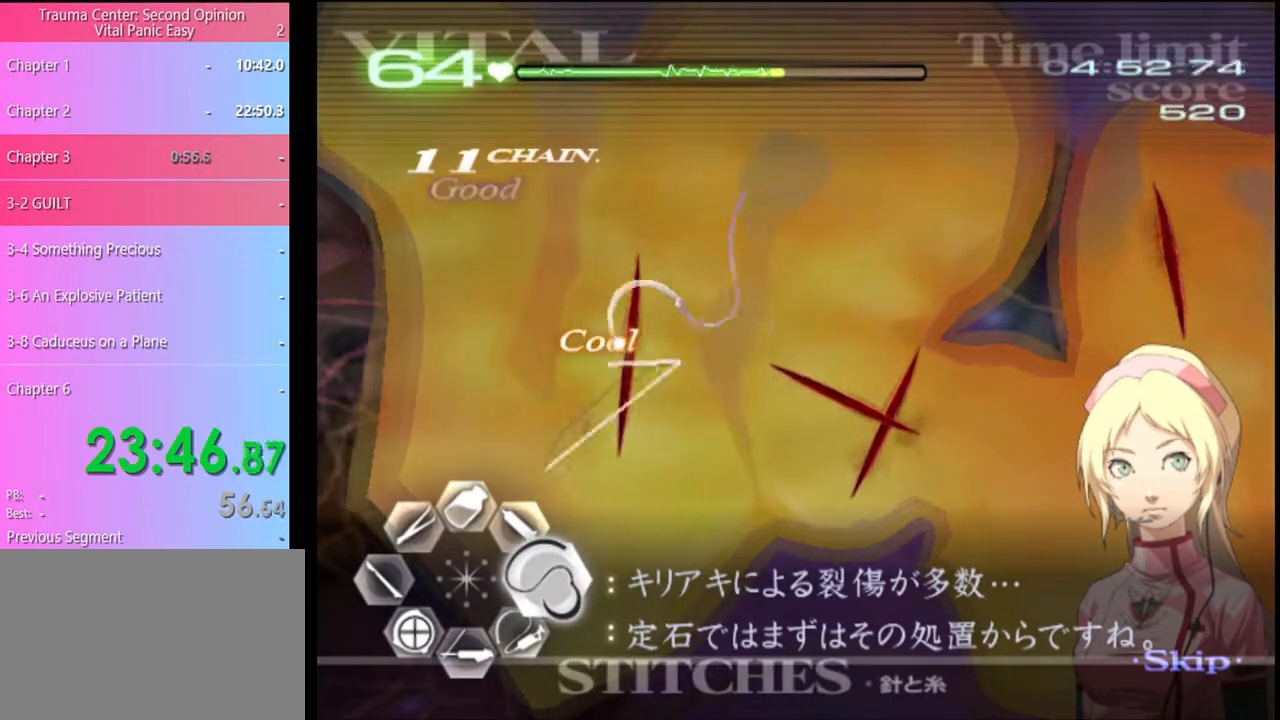
{"keys": ["d"], "mouse": ["left"], "events": [[133, "mouse_left", "up"], [300, "mouse_left", "down"]]}
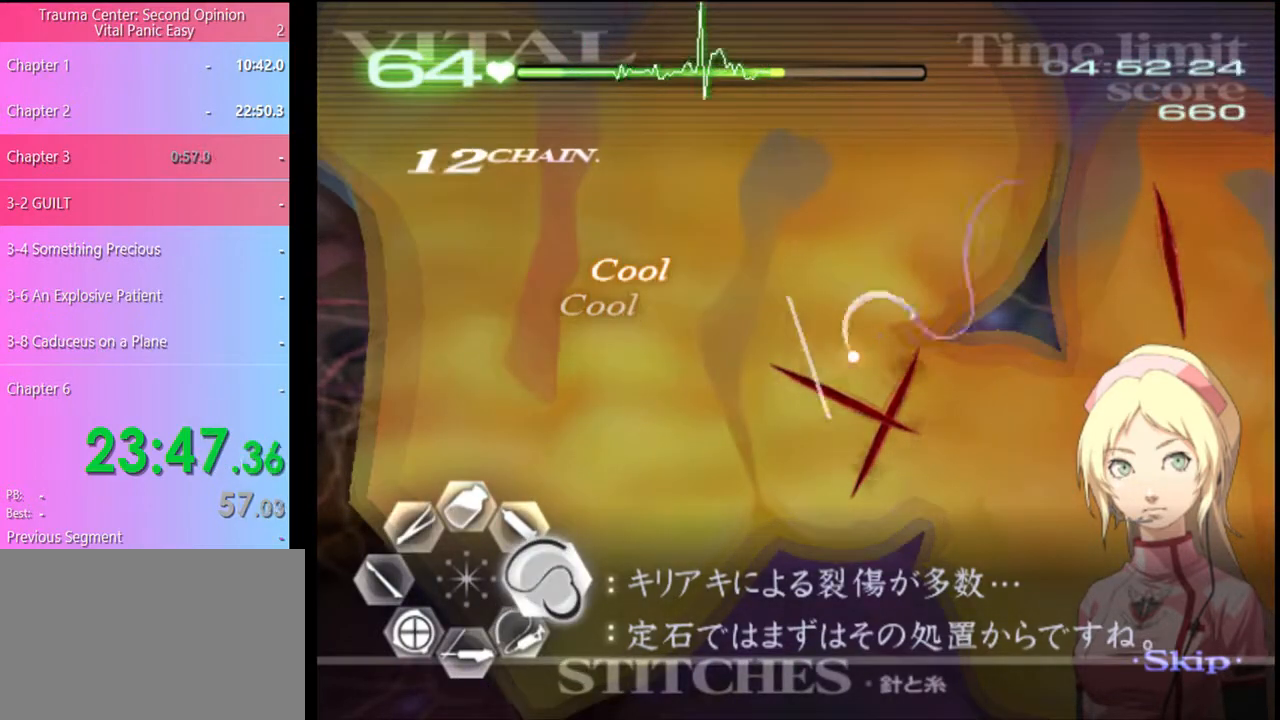
{"keys": ["d"], "mouse": ["left"], "events": [[200, "mouse_left", "up"], [400, "mouse_left", "down"]]}
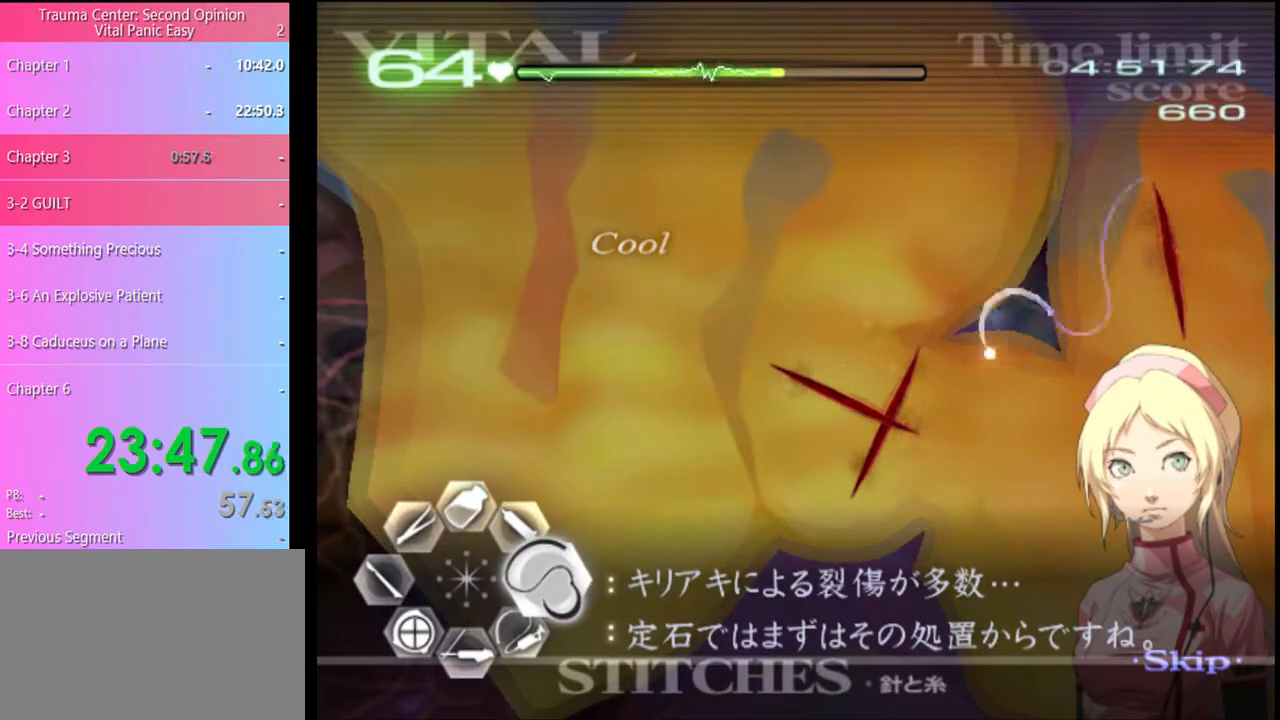
{"keys": ["d"], "mouse": [], "events": [[300, "mouse_left", "up"]]}
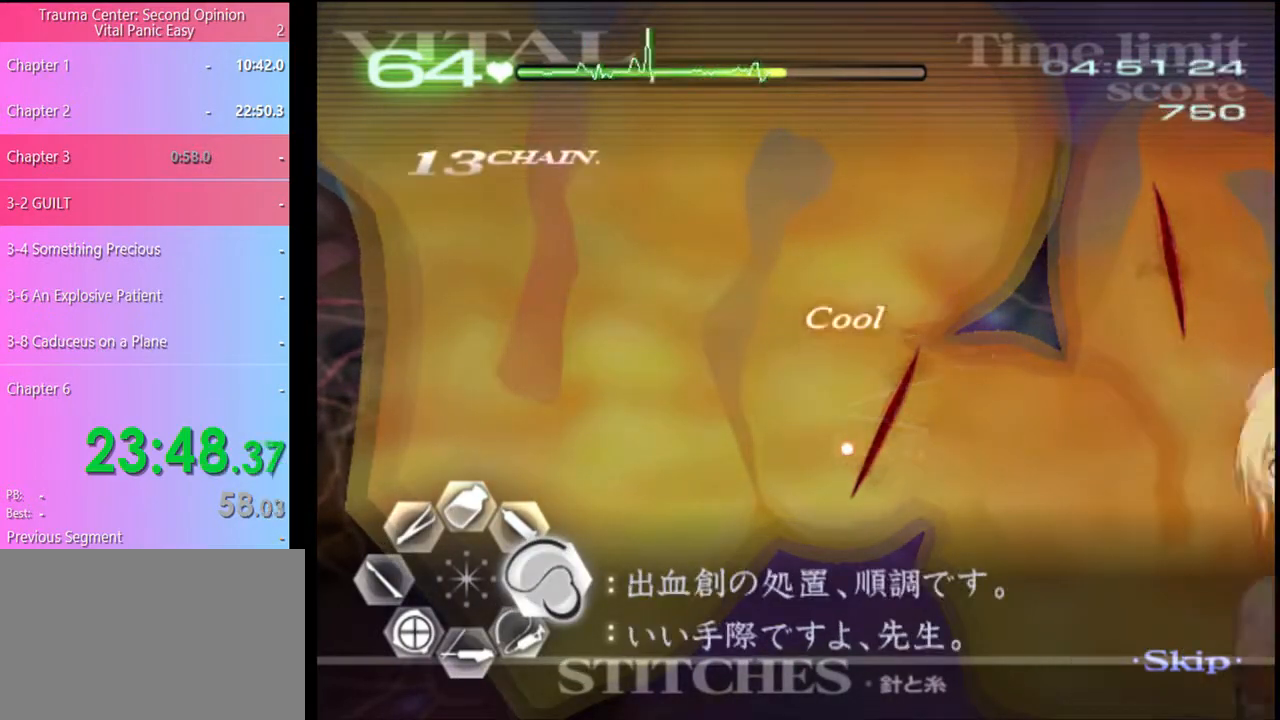
{"keys": ["d"], "mouse": ["left"], "events": [[167, "mouse_left", "down"]]}
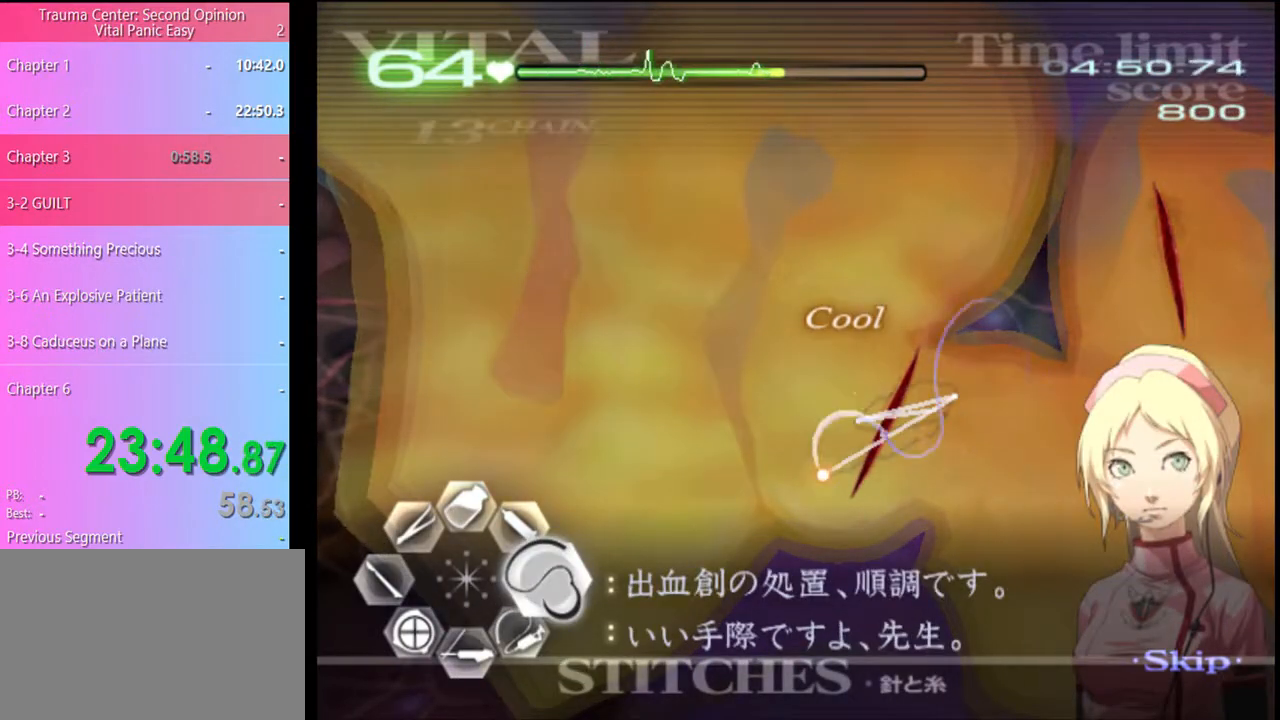
{"keys": ["d"], "mouse": ["left"], "events": [[133, "mouse_left", "up"], [500, "mouse_left", "down"]]}
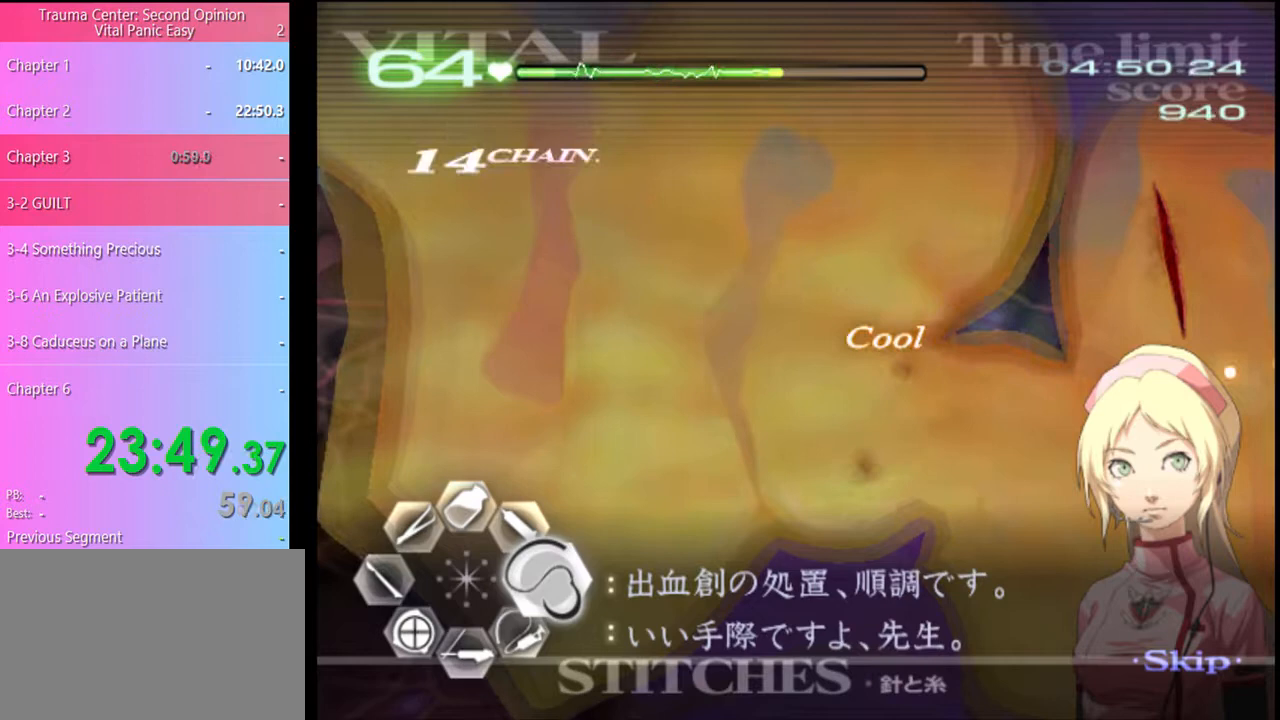
{"keys": ["d"], "mouse": [], "events": [[433, "mouse_left", "up"]]}
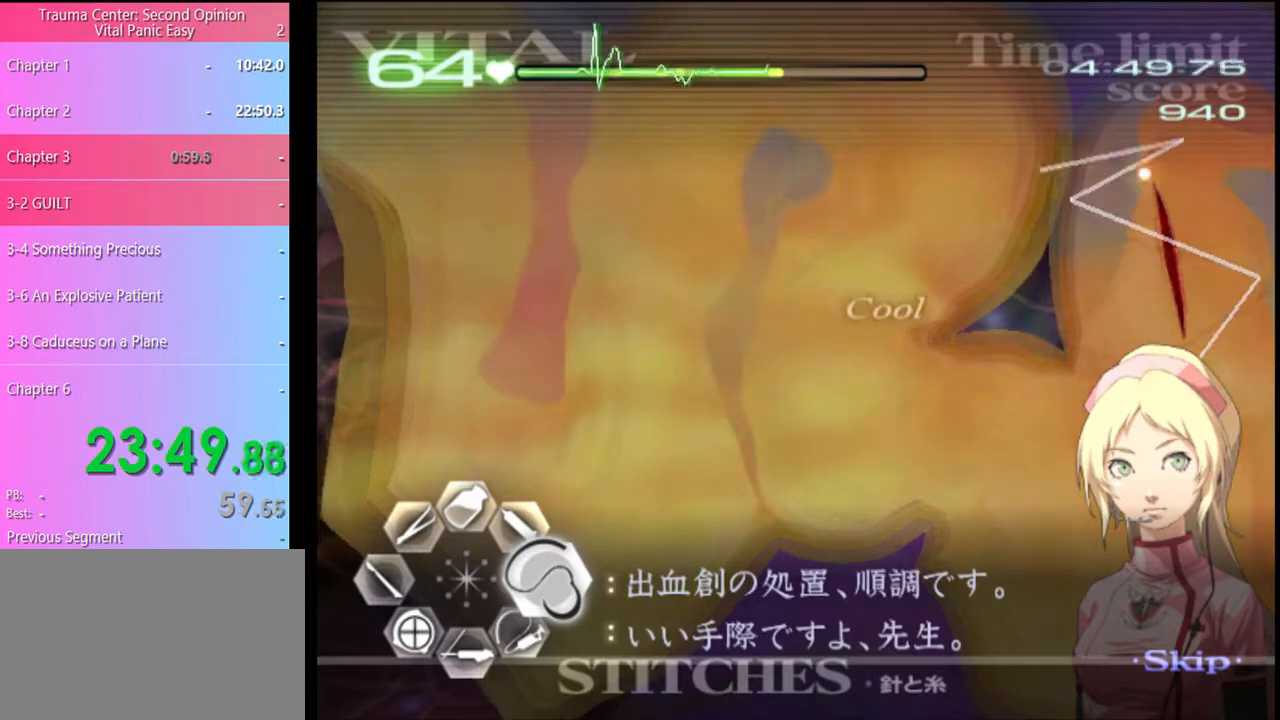
{"keys": ["d"], "mouse": ["left"], "events": [[300, "mouse_left", "down"]]}
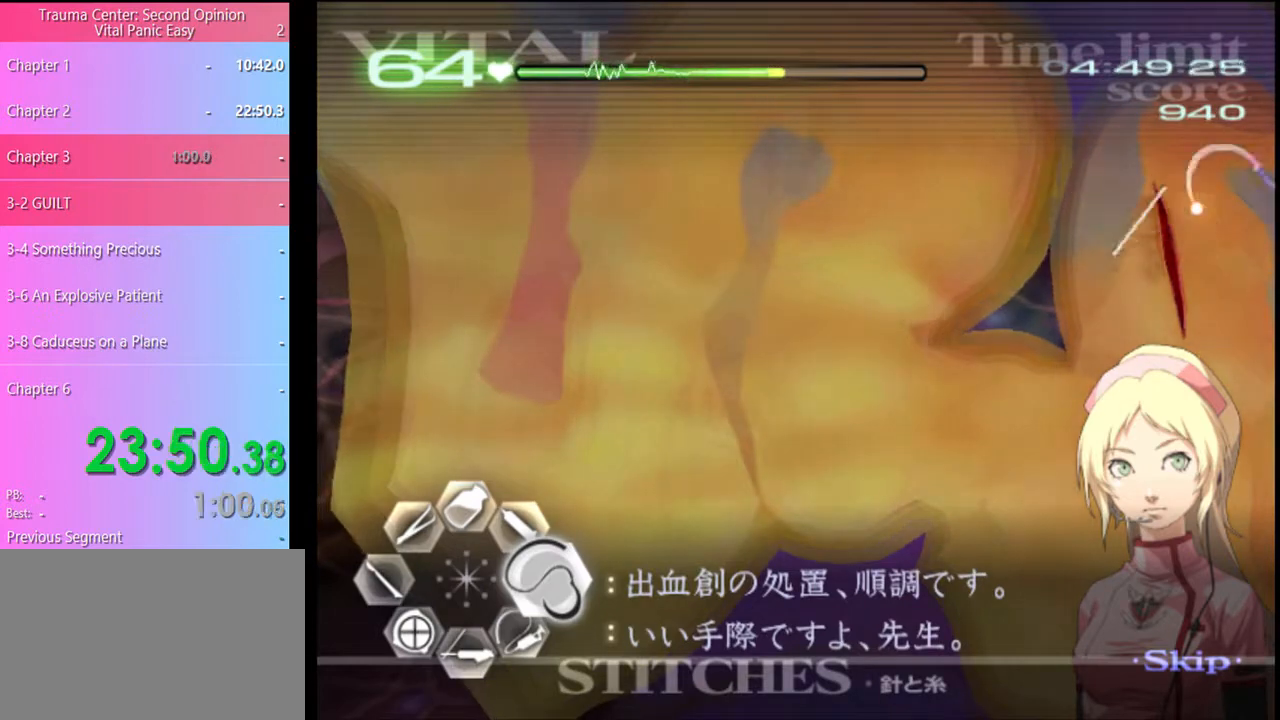
{"keys": ["a", "s"], "mouse": [], "events": [[300, "mouse_left", "up"], [467, "d", "up"], [467, "s", "down"], [500, "a", "down"]]}
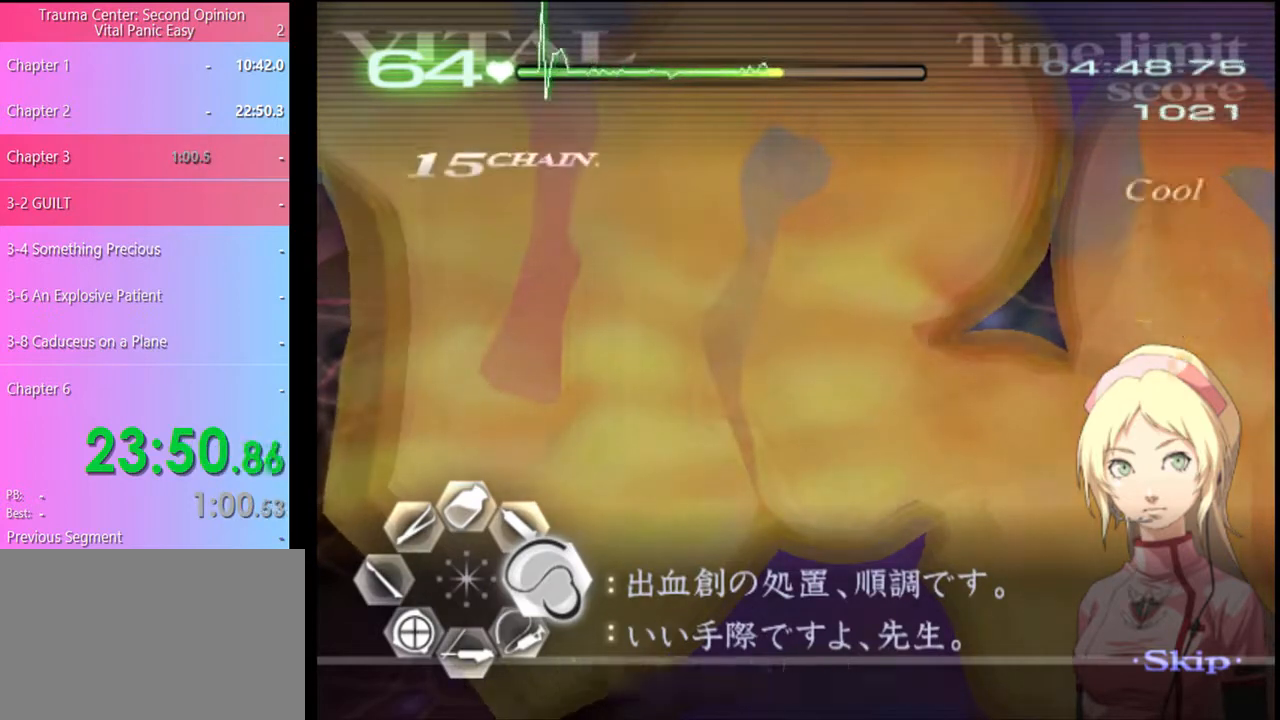
{"keys": ["a", "s"], "mouse": ["left"], "events": [[467, "mouse_left", "down"]]}
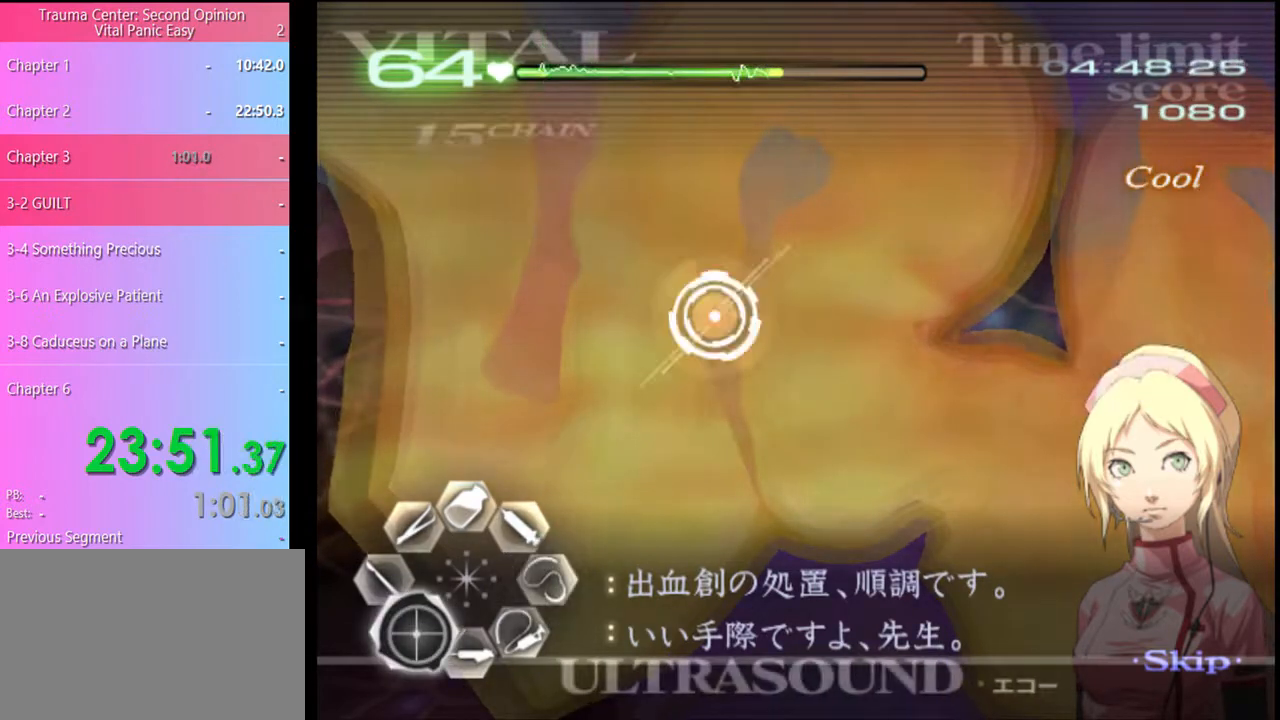
{"keys": ["a", "s"], "mouse": [], "events": [[33, "mouse_left", "up"], [133, "mouse_left", "down"], [200, "mouse_left", "up"], [333, "mouse_left", "down"], [400, "mouse_left", "up"]]}
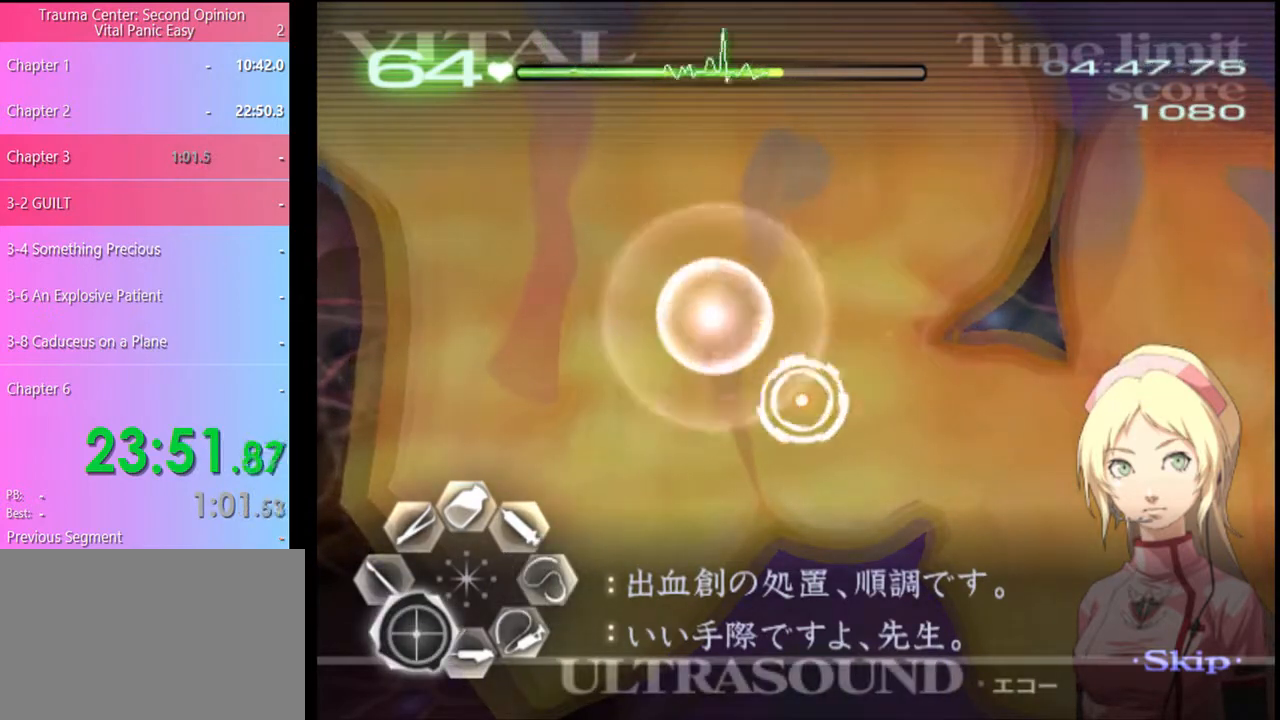
{"keys": ["a", "s"], "mouse": [], "events": [[100, "mouse_left", "down"], [133, "mouse_left", "up"]]}
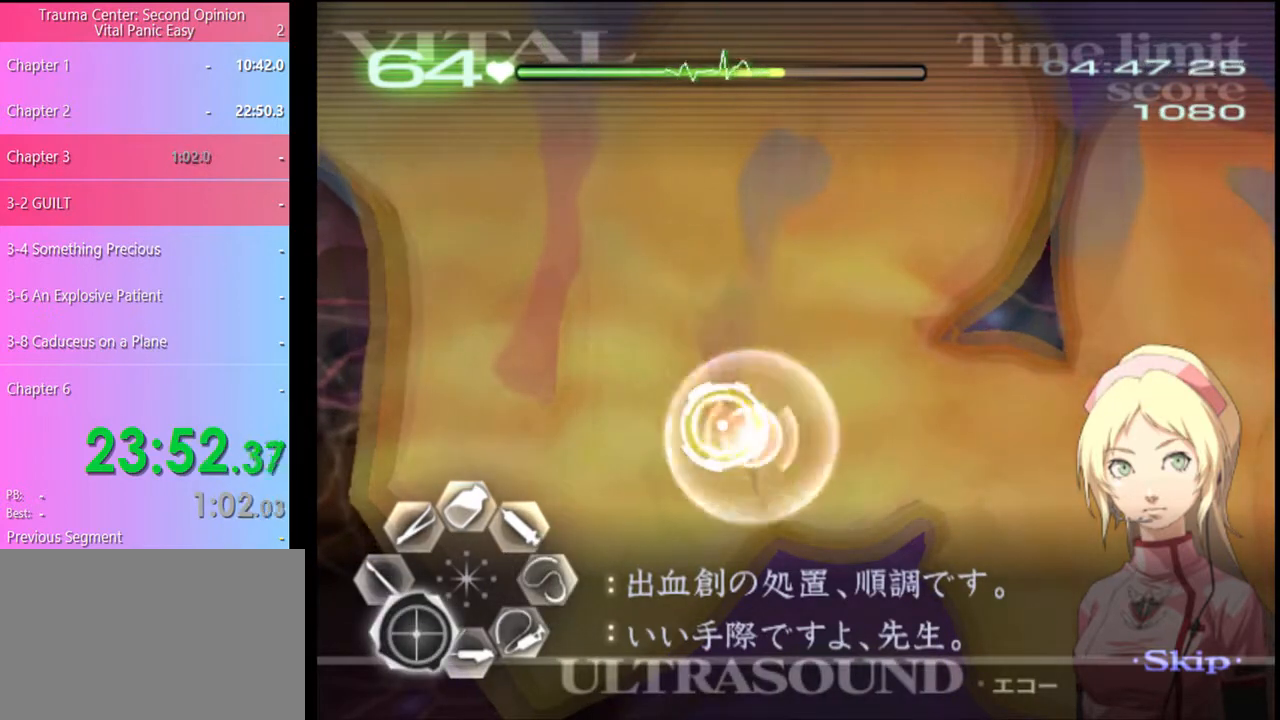
{"keys": ["d"], "mouse": [], "events": [[133, "a", "up"], [167, "d", "down"], [167, "s", "up"]]}
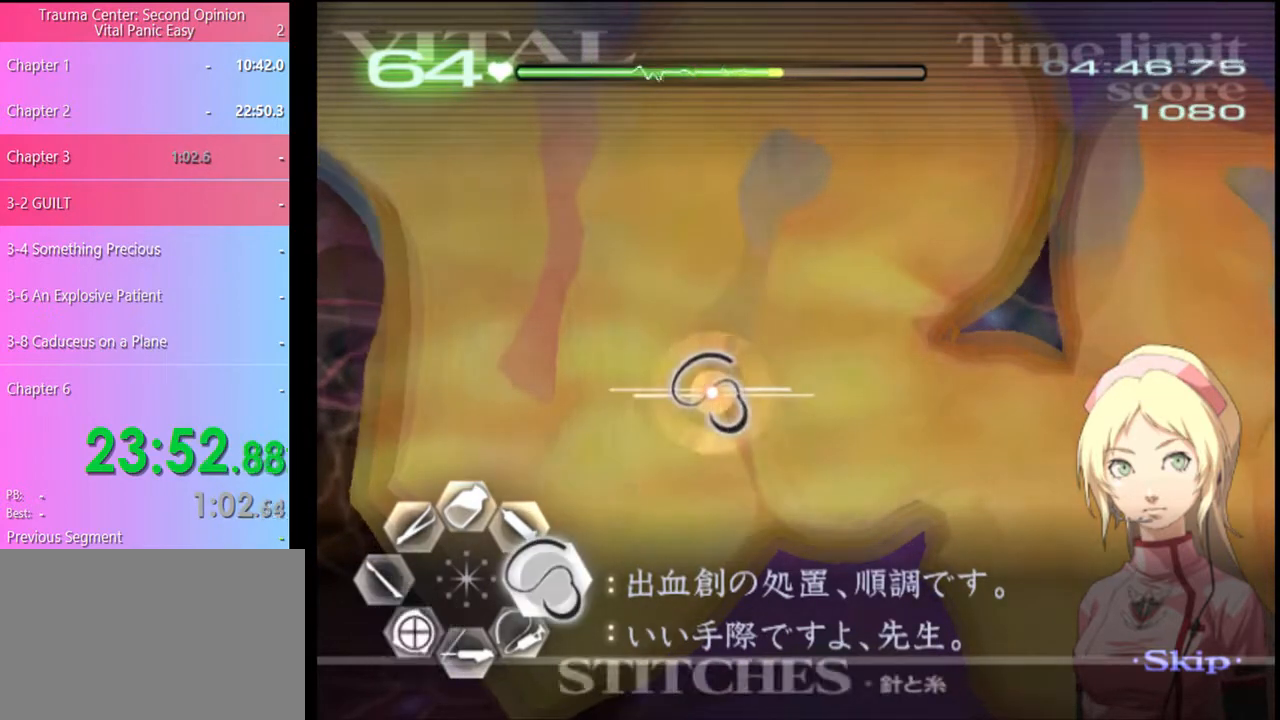
{"keys": ["d"], "mouse": [], "events": []}
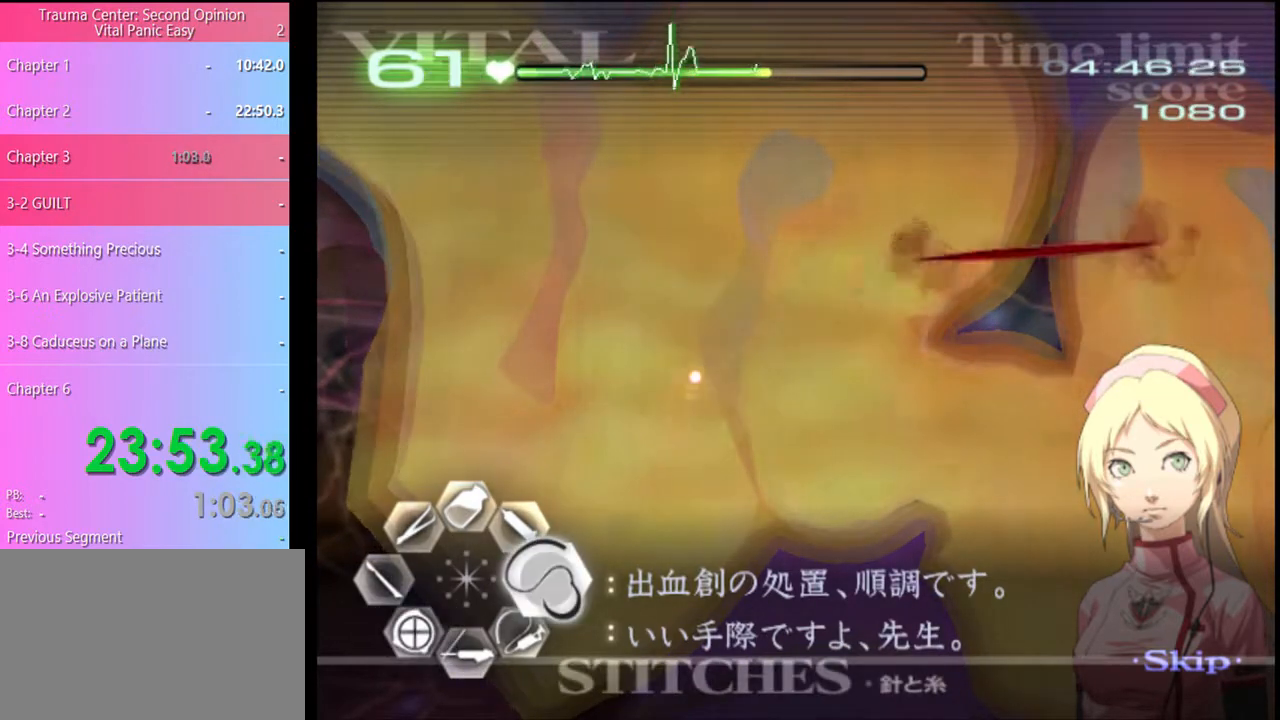
{"keys": ["d"], "mouse": ["left"], "events": [[100, "mouse_left", "down"]]}
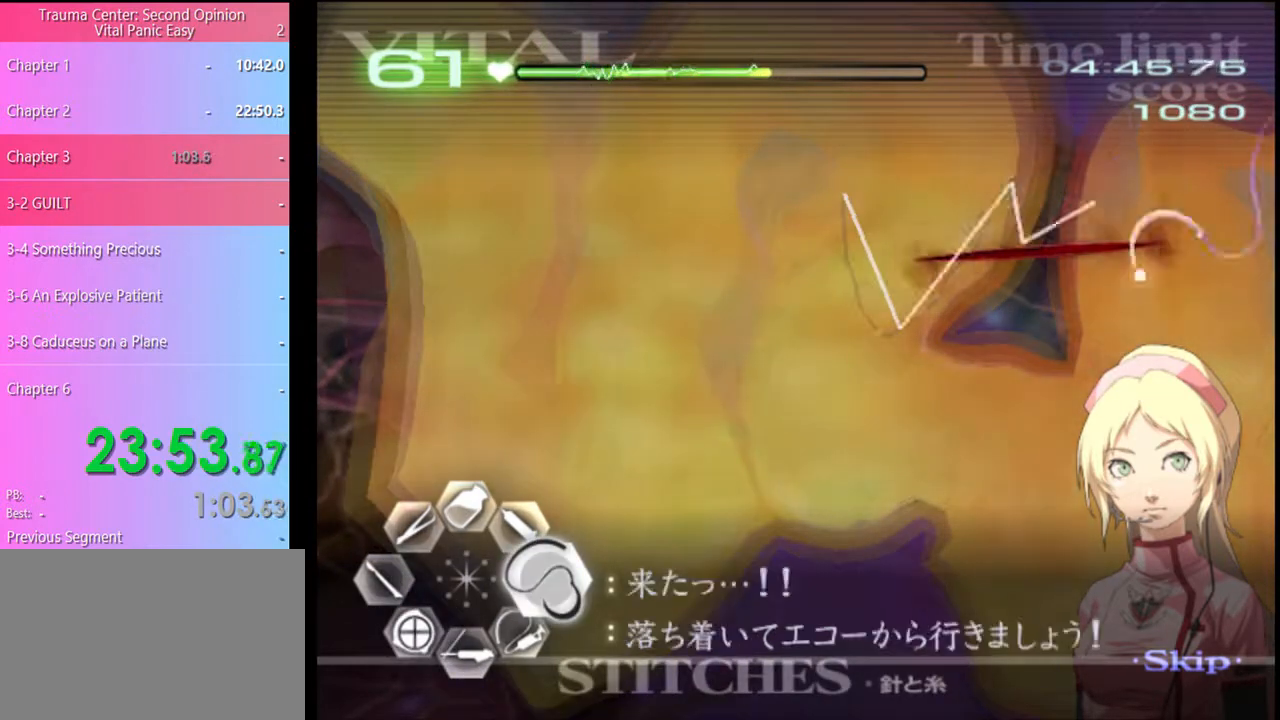
{"keys": ["d"], "mouse": [], "events": [[33, "mouse_left", "up"], [167, "a", "down"], [167, "d", "up"], [167, "s", "down"], [267, "mouse_left", "down"], [367, "mouse_left", "up"], [467, "a", "up"], [467, "d", "down"], [500, "s", "up"]]}
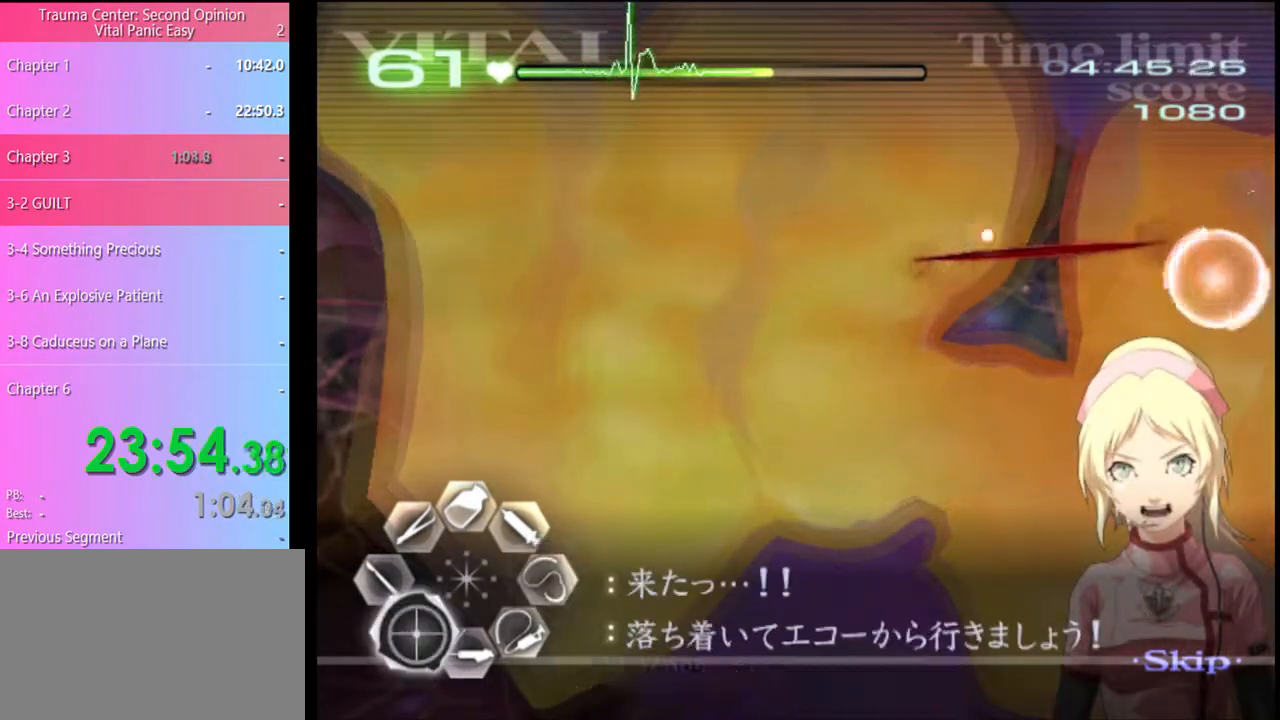
{"keys": ["d"], "mouse": ["left"], "events": [[100, "mouse_left", "down"], [233, "mouse_left", "up"], [267, "mouse_left", "down"]]}